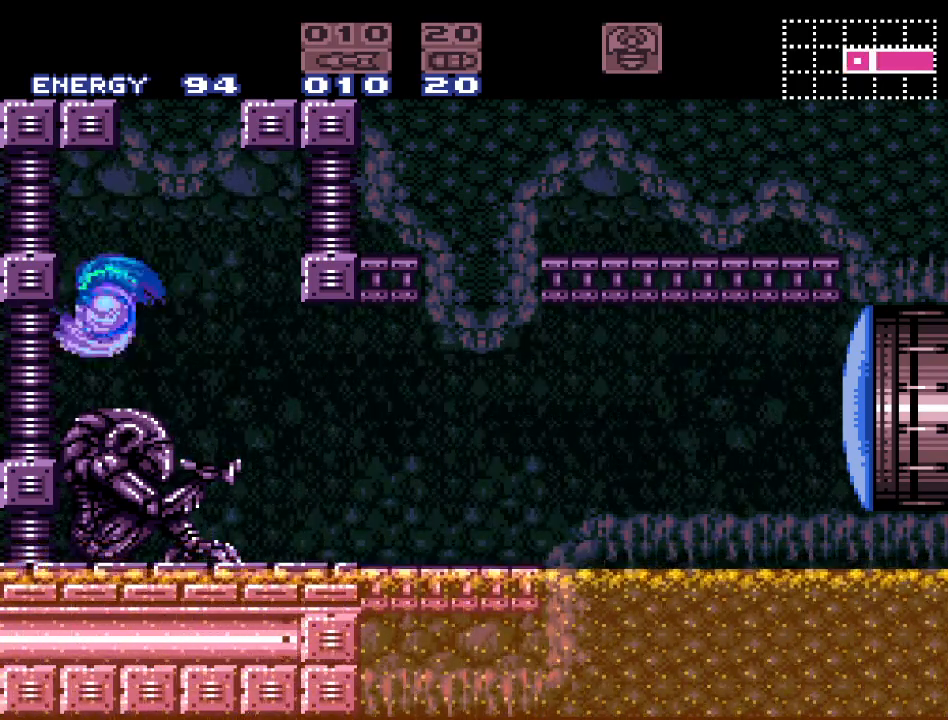
Gameplay with a controller (Nintendo layout); each line is a JSON object with the inputs held at the frame after it. "events" lists button and stick changes between this image and that frame as [ms after this image, input, new state], when the widget could be followed in between. Not read: L3 R3.
{"buttons": ["Y"], "events": [[17, "DPAD_RIGHT", "down"], [83, "R1", "down"], [217, "DPAD_RIGHT", "up"], [250, "R1", "up"]]}
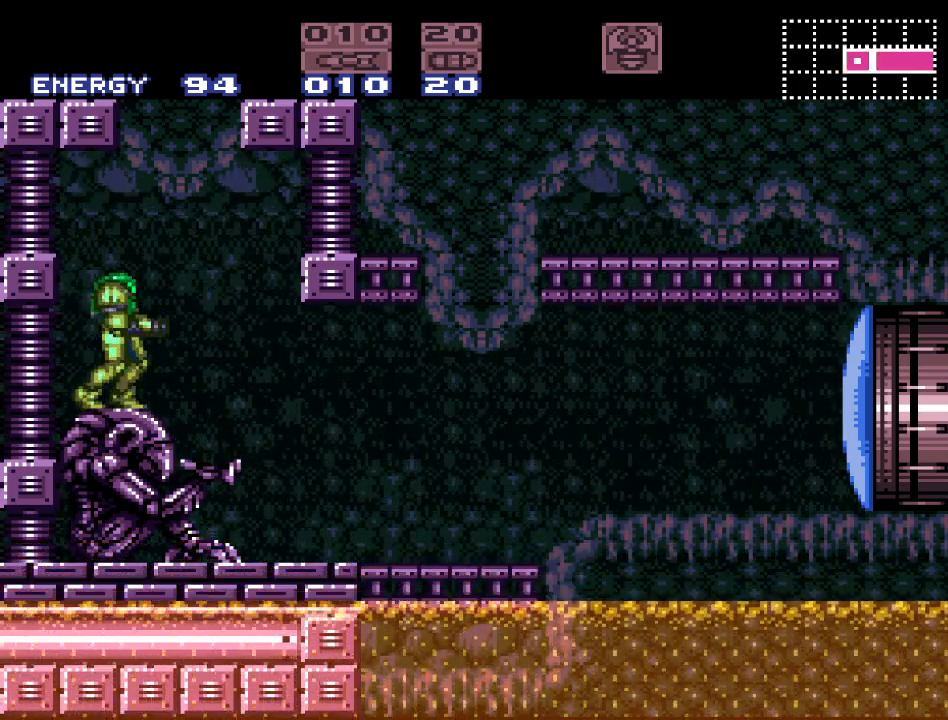
{"buttons": ["Y"], "events": [[17, "DPAD_RIGHT", "down"], [417, "DPAD_RIGHT", "up"]]}
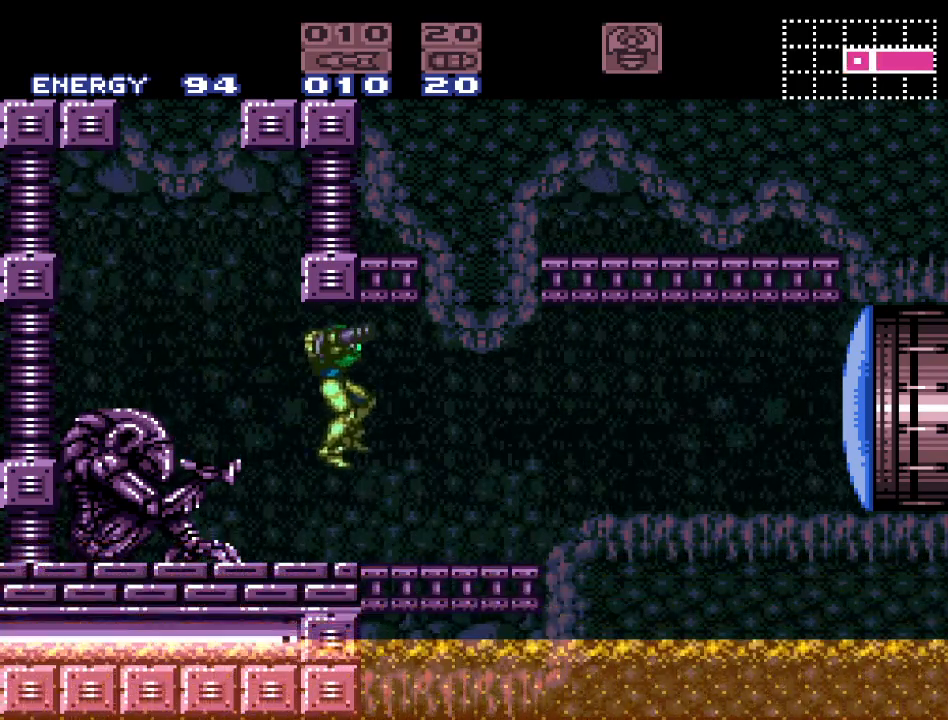
{"buttons": ["B", "Y", "DPAD_RIGHT"], "events": [[200, "DPAD_RIGHT", "down"], [433, "B", "down"]]}
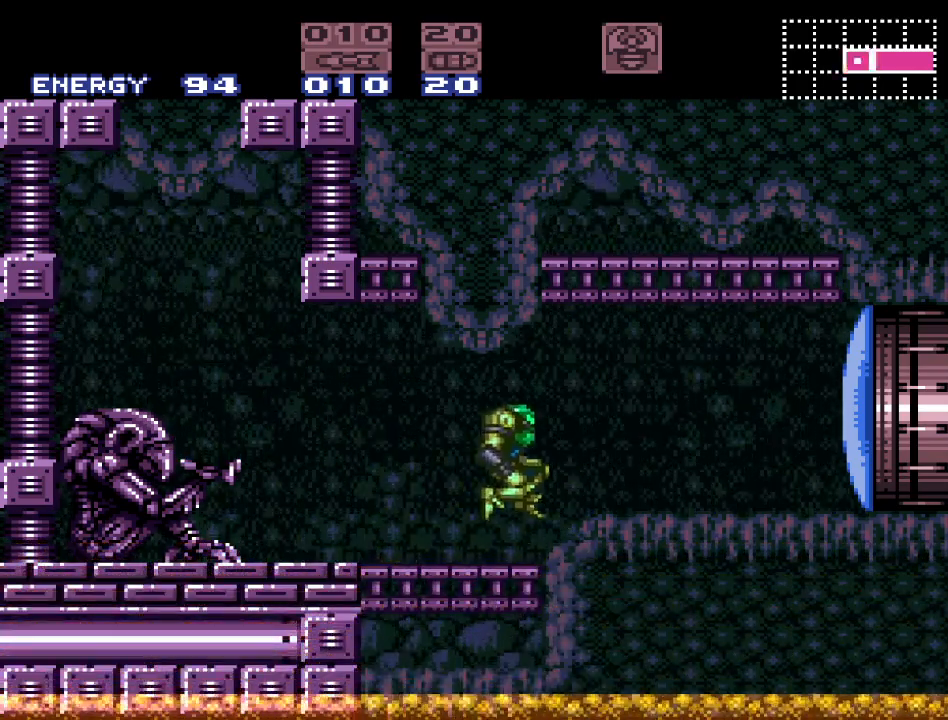
{"buttons": [], "events": [[50, "B", "up"], [200, "Y", "up"], [300, "DPAD_RIGHT", "up"]]}
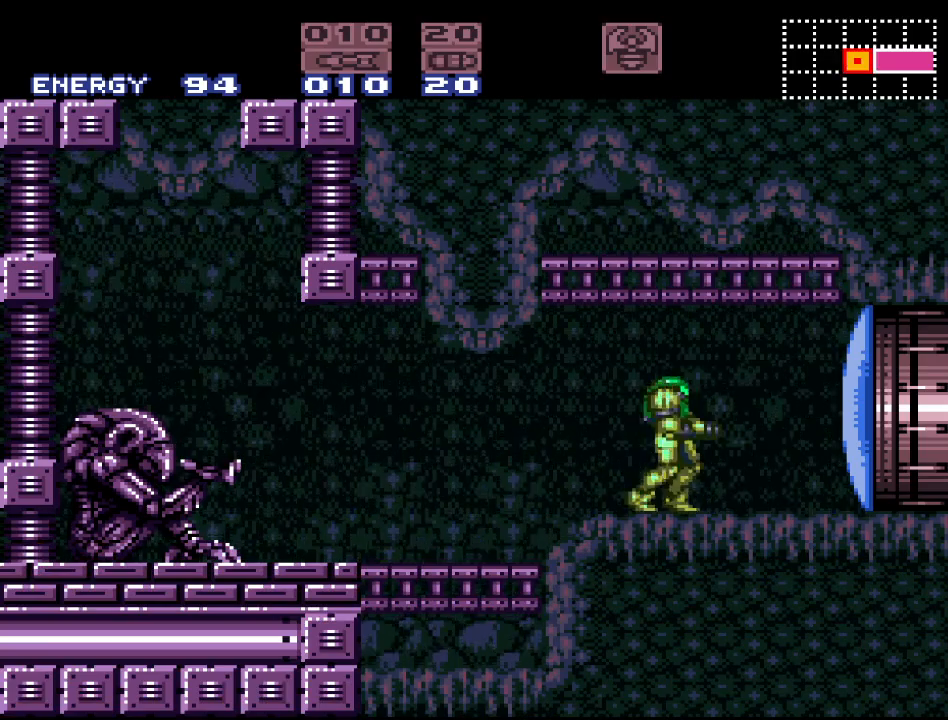
{"buttons": [], "events": [[50, "A", "down"], [150, "A", "up"]]}
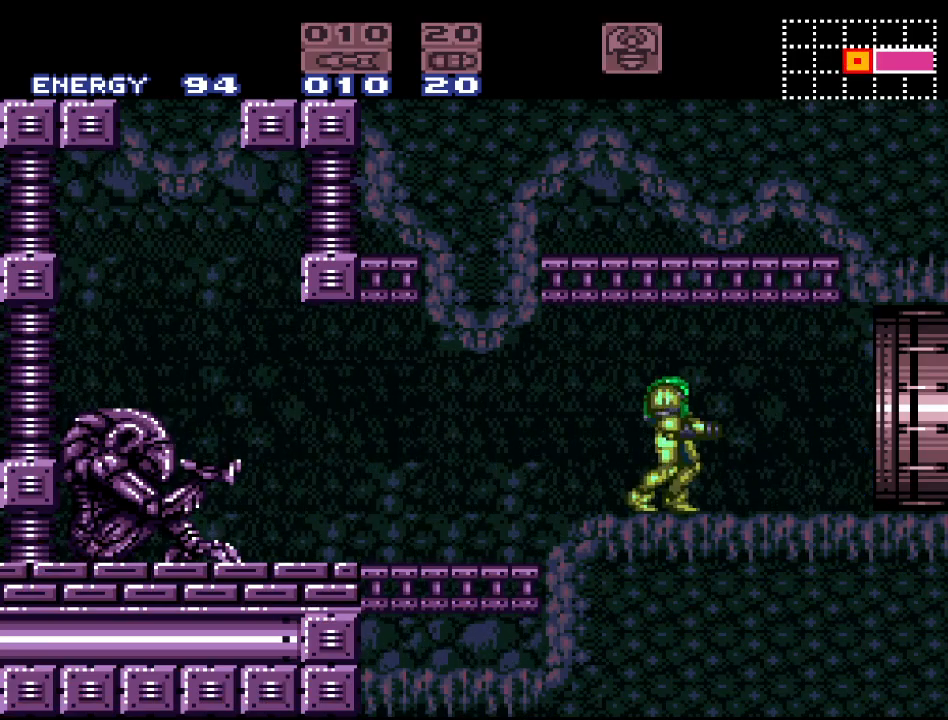
{"buttons": ["DPAD_RIGHT"], "events": [[83, "DPAD_RIGHT", "down"]]}
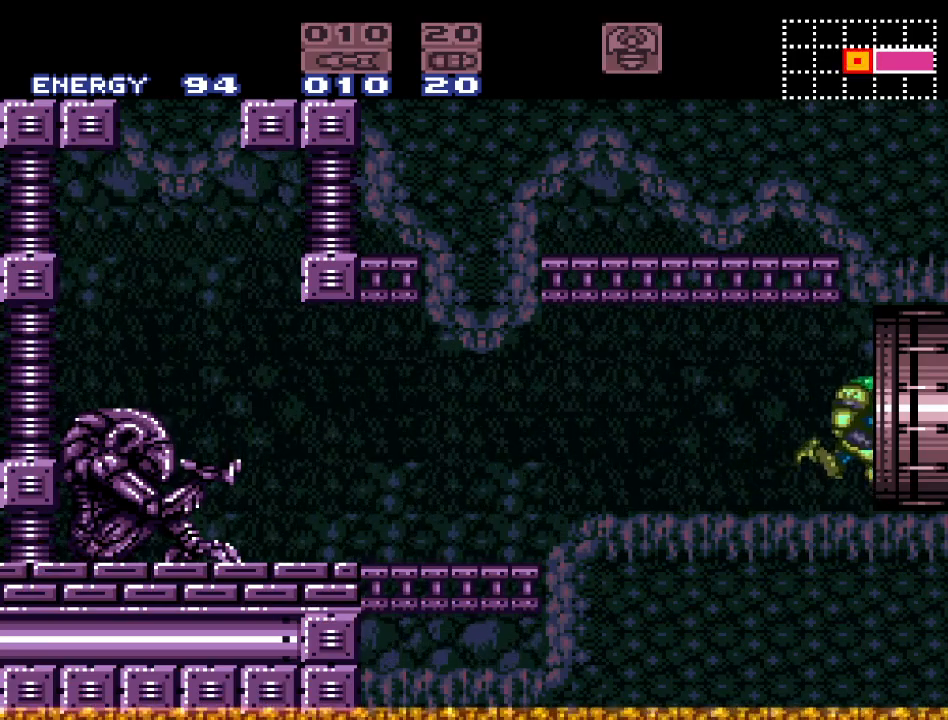
{"buttons": [], "events": [[267, "DPAD_RIGHT", "up"]]}
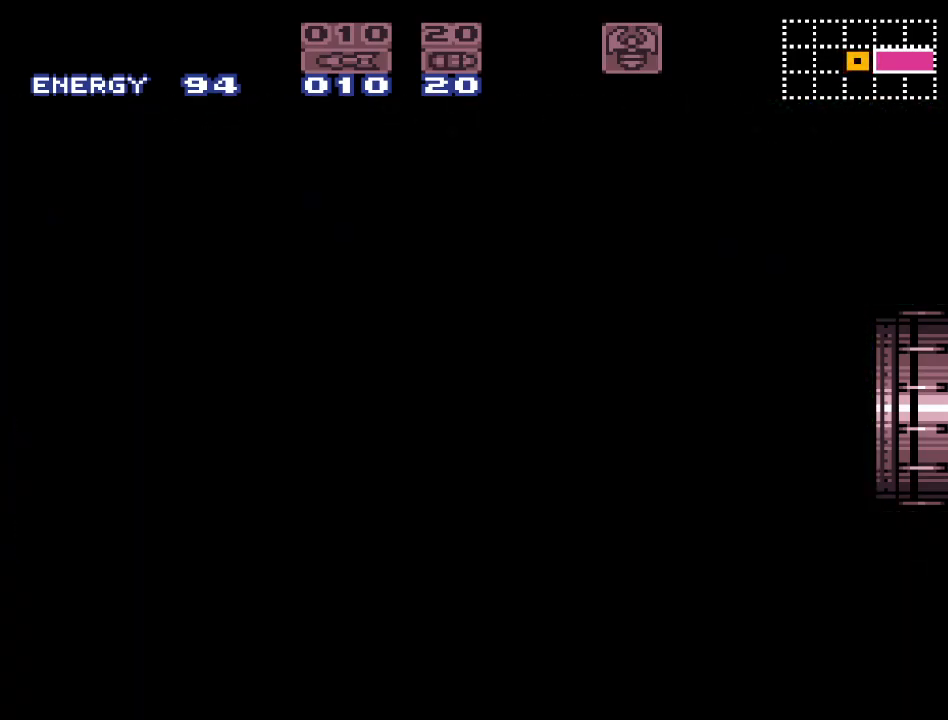
{"buttons": [], "events": []}
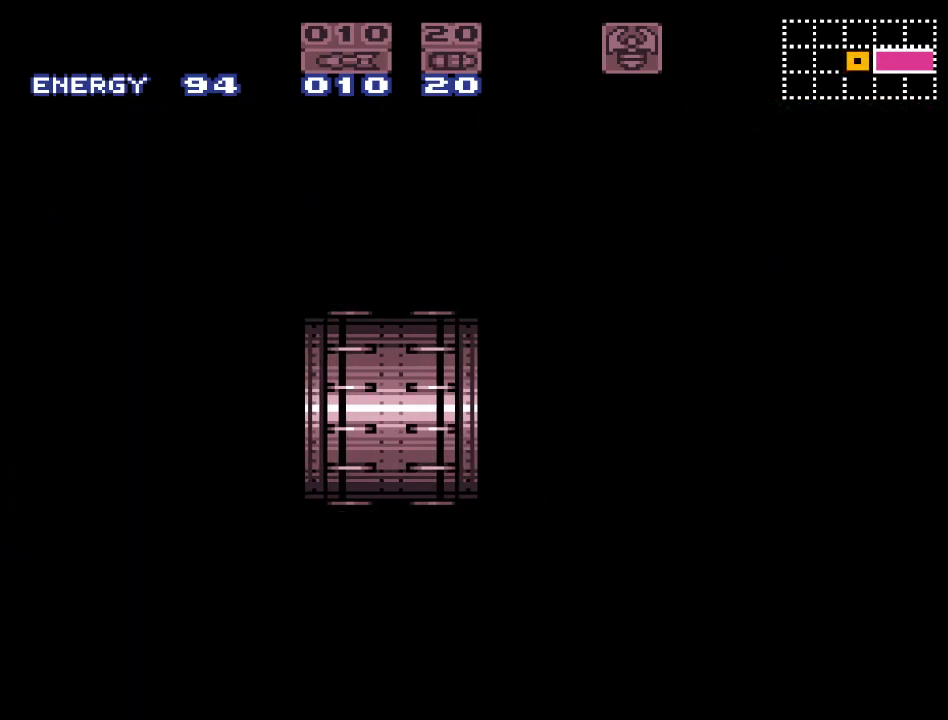
{"buttons": [], "events": []}
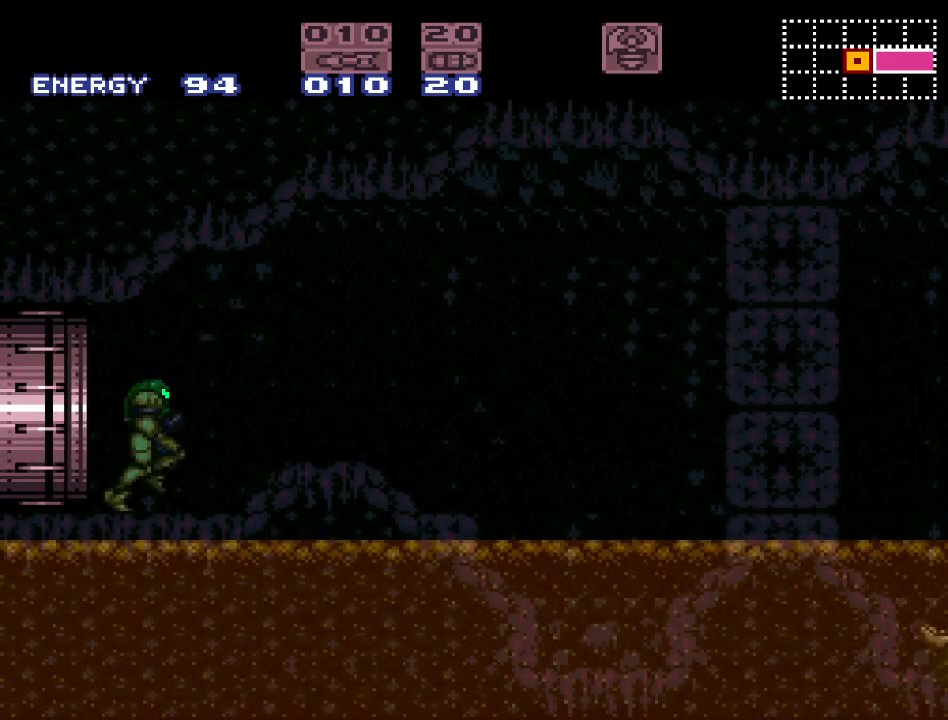
{"buttons": ["Y"], "events": [[400, "Y", "down"]]}
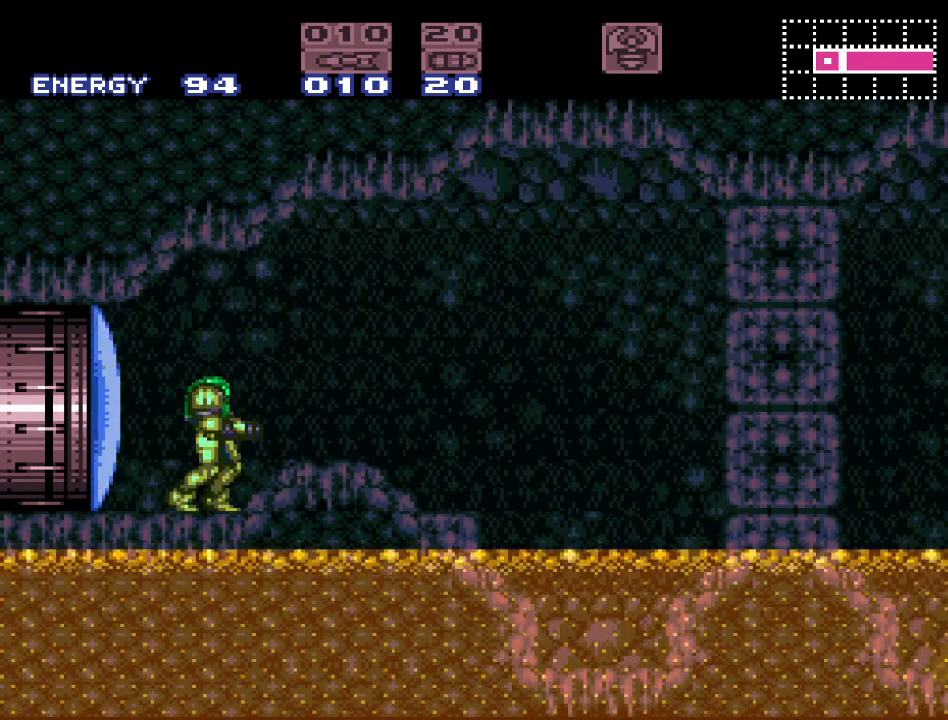
{"buttons": [], "events": [[367, "Y", "up"]]}
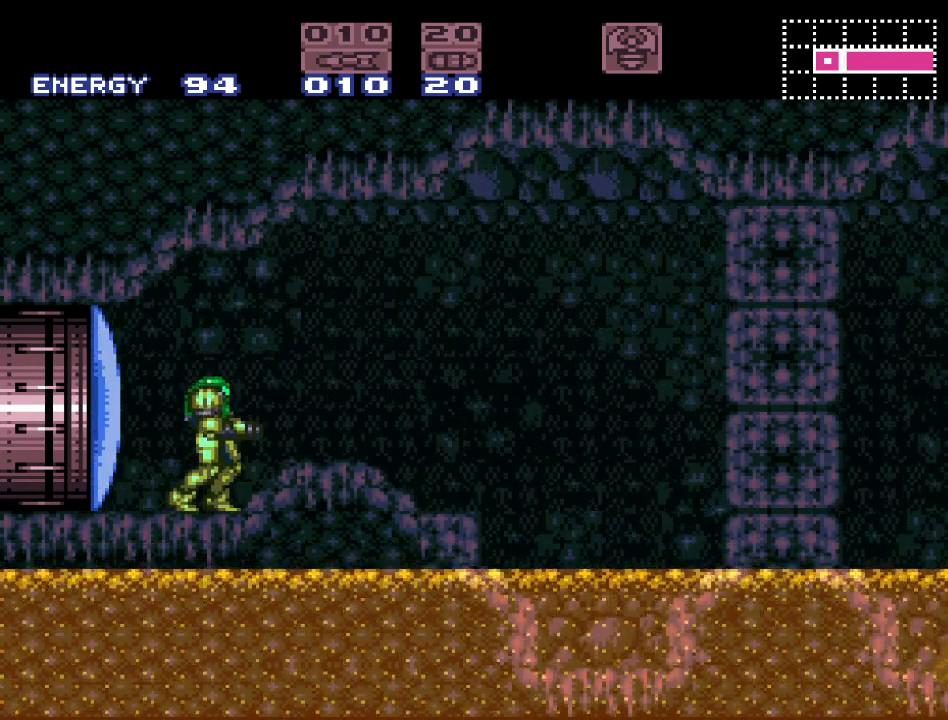
{"buttons": [], "events": []}
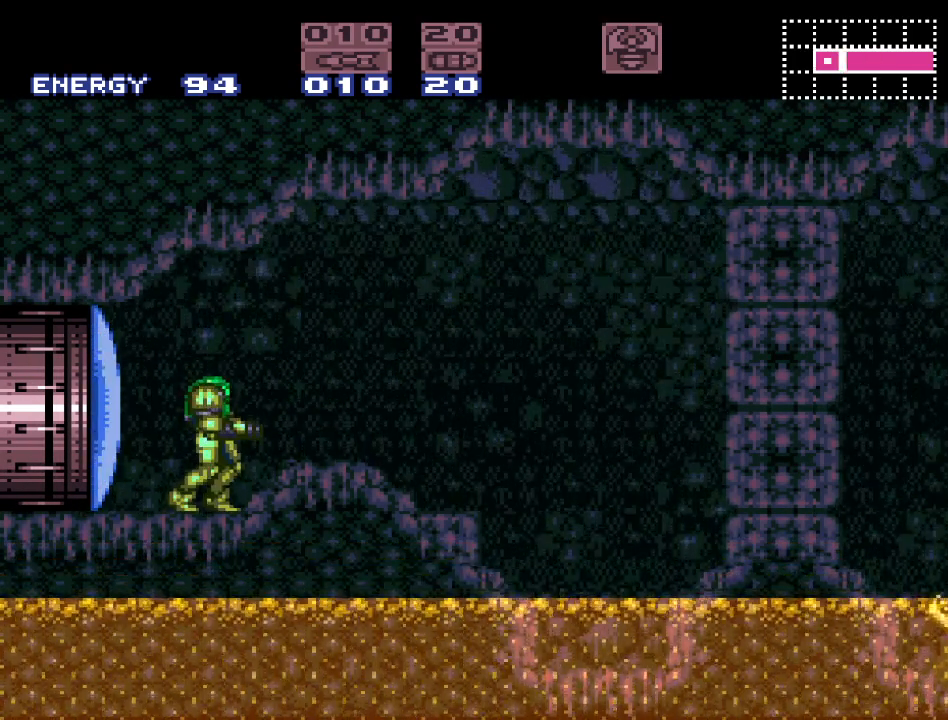
{"buttons": [], "events": []}
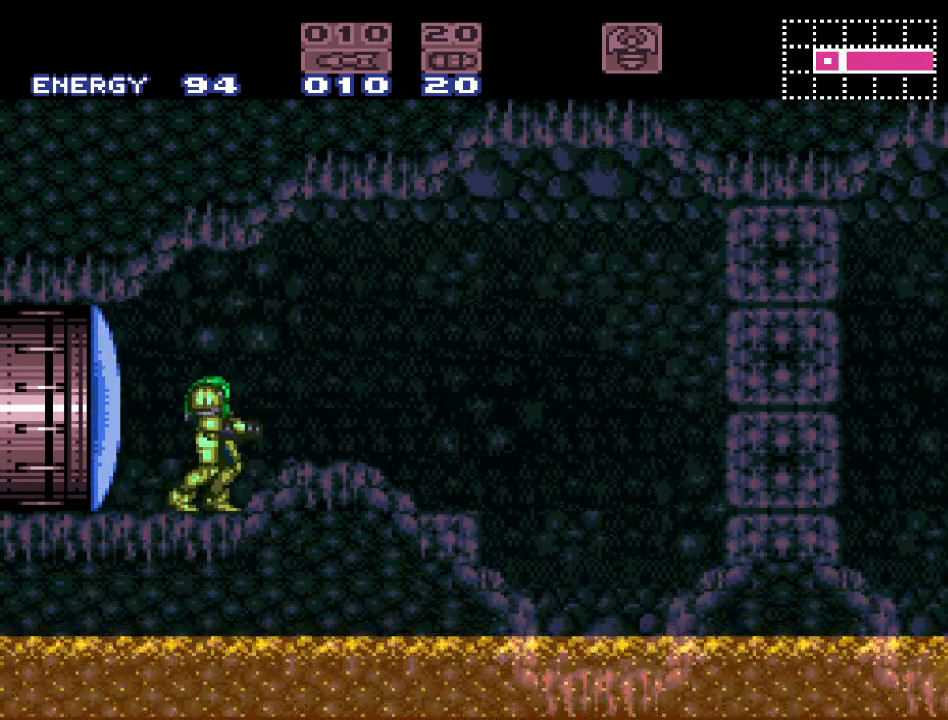
{"buttons": [], "events": []}
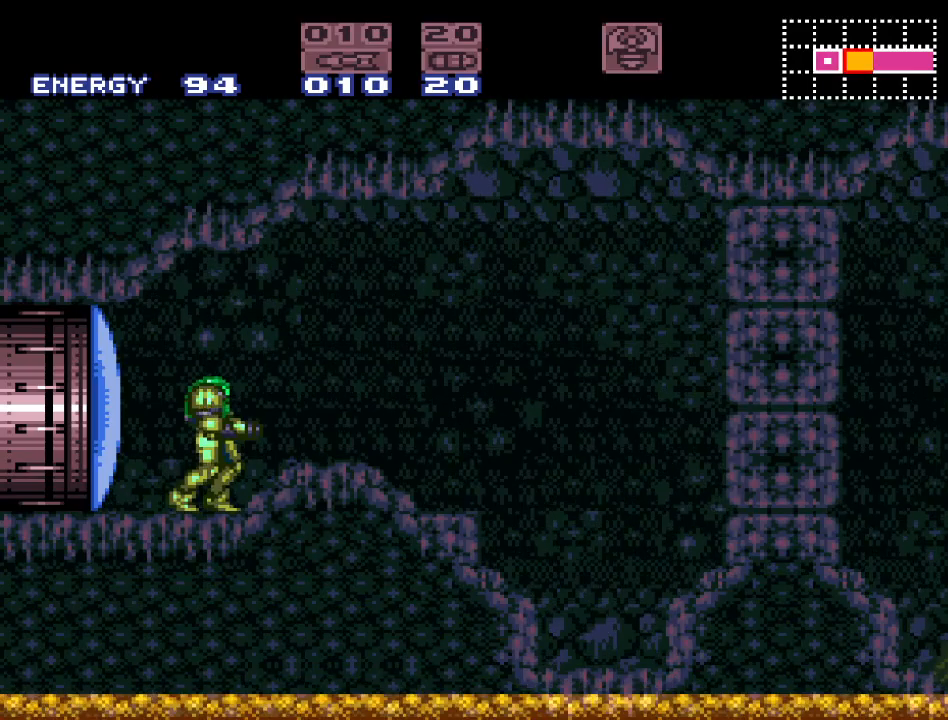
{"buttons": [], "events": []}
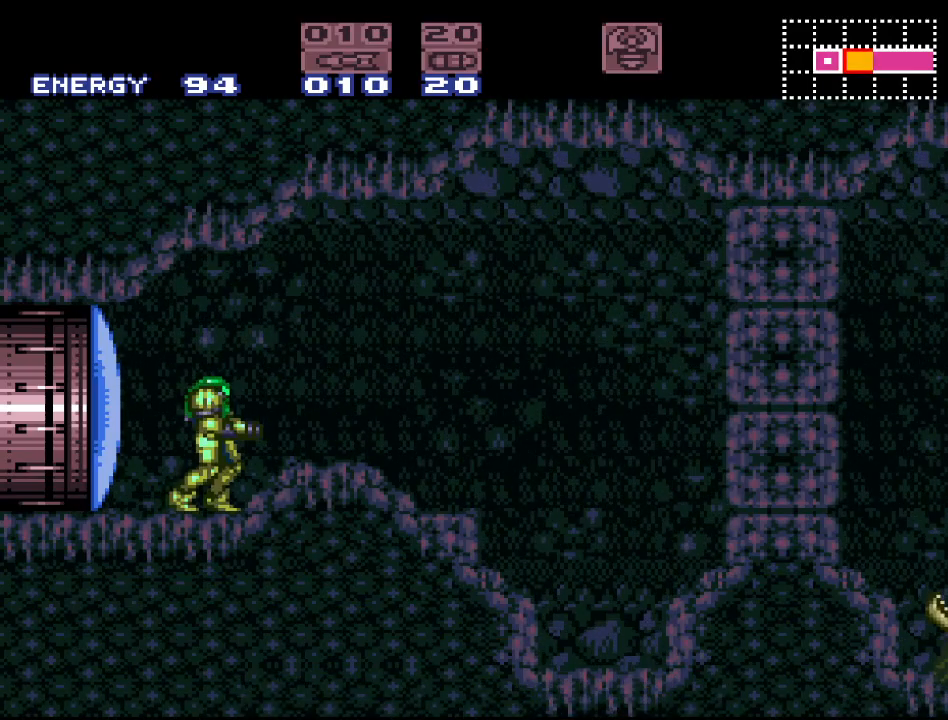
{"buttons": ["Y", "DPAD_RIGHT"], "events": [[233, "Y", "down"], [300, "DPAD_RIGHT", "down"]]}
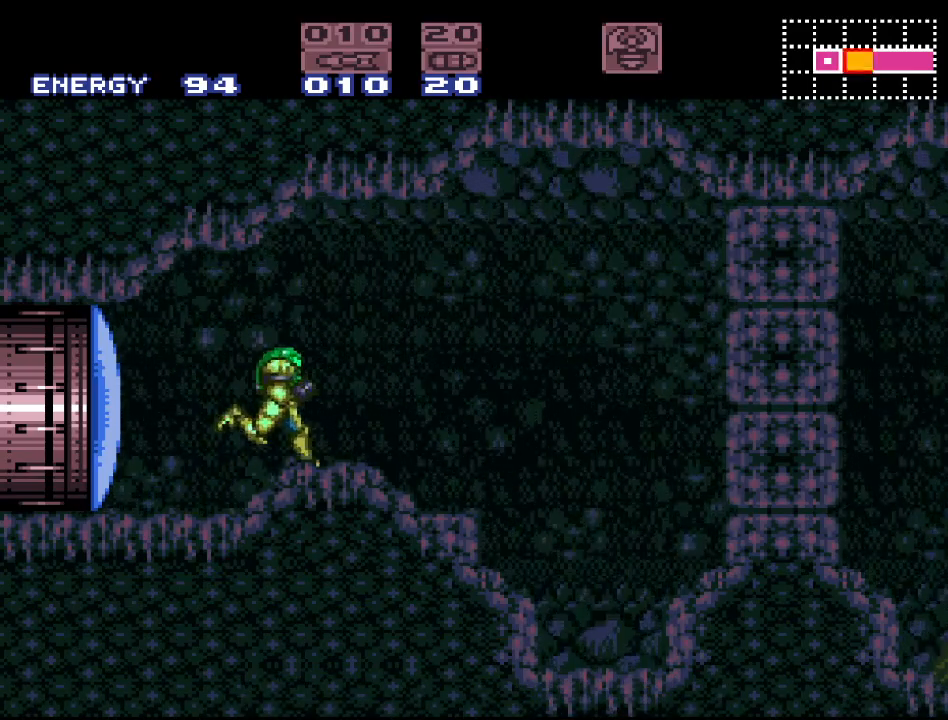
{"buttons": ["Y", "DPAD_RIGHT"], "events": [[83, "B", "down"], [300, "B", "up"]]}
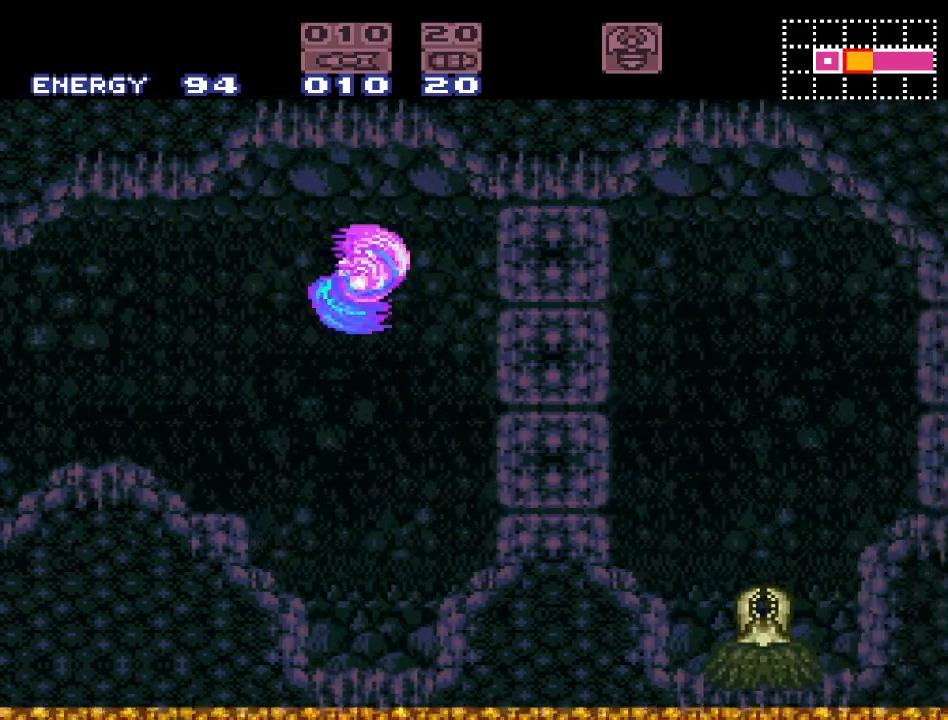
{"buttons": ["Y"], "events": [[150, "DPAD_RIGHT", "up"], [300, "DPAD_LEFT", "down"], [417, "DPAD_LEFT", "up"]]}
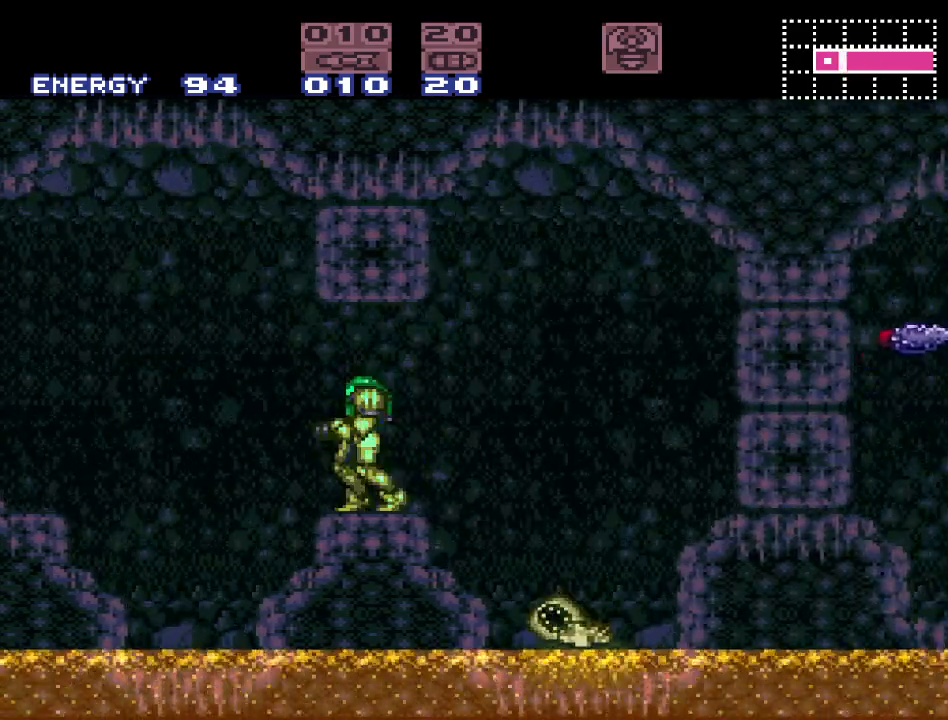
{"buttons": ["B", "Y", "DPAD_RIGHT"], "events": [[17, "DPAD_RIGHT", "down"], [300, "B", "down"]]}
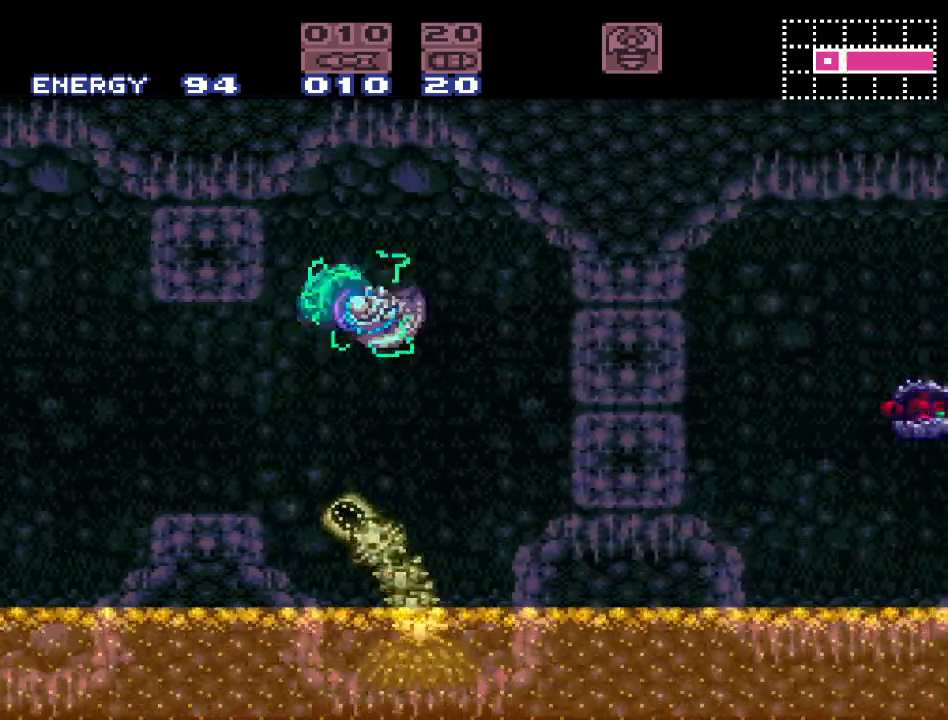
{"buttons": ["Y", "DPAD_RIGHT"], "events": [[83, "B", "up"]]}
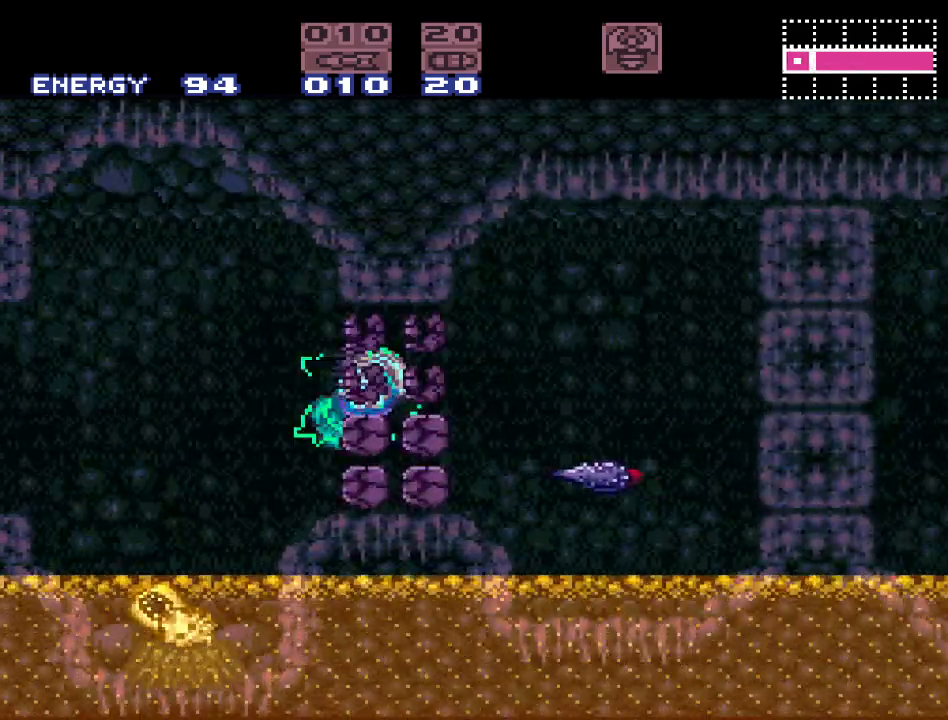
{"buttons": ["B", "Y", "DPAD_RIGHT"], "events": [[83, "DPAD_RIGHT", "up"], [133, "DPAD_LEFT", "down"], [300, "DPAD_LEFT", "up"], [333, "DPAD_RIGHT", "down"], [450, "B", "down"]]}
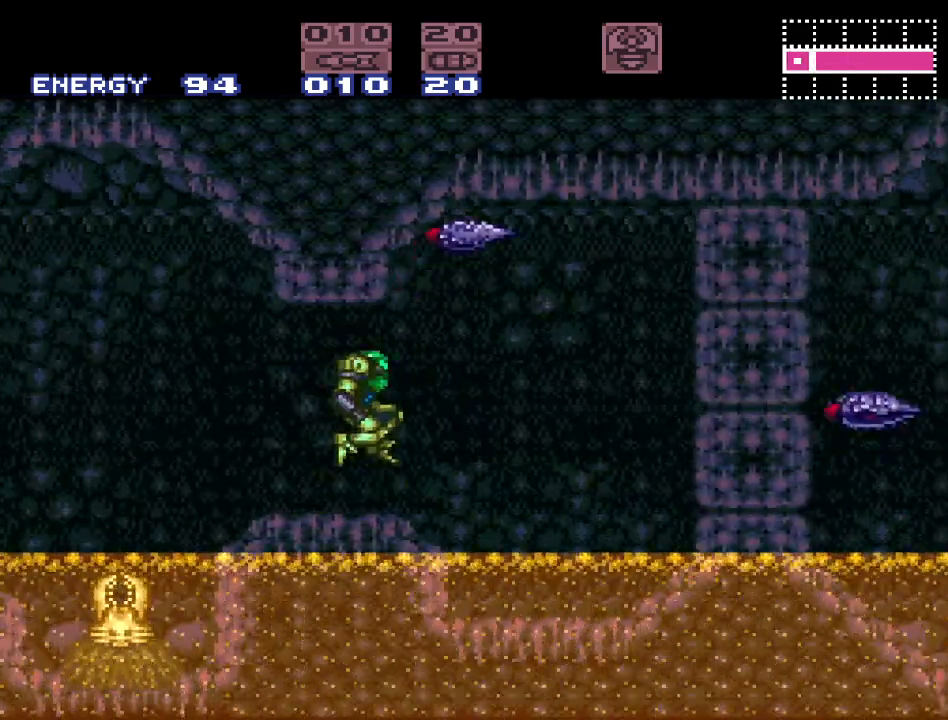
{"buttons": ["Y", "DPAD_LEFT"], "events": [[117, "DPAD_RIGHT", "up"], [233, "B", "up"], [233, "DPAD_LEFT", "down"]]}
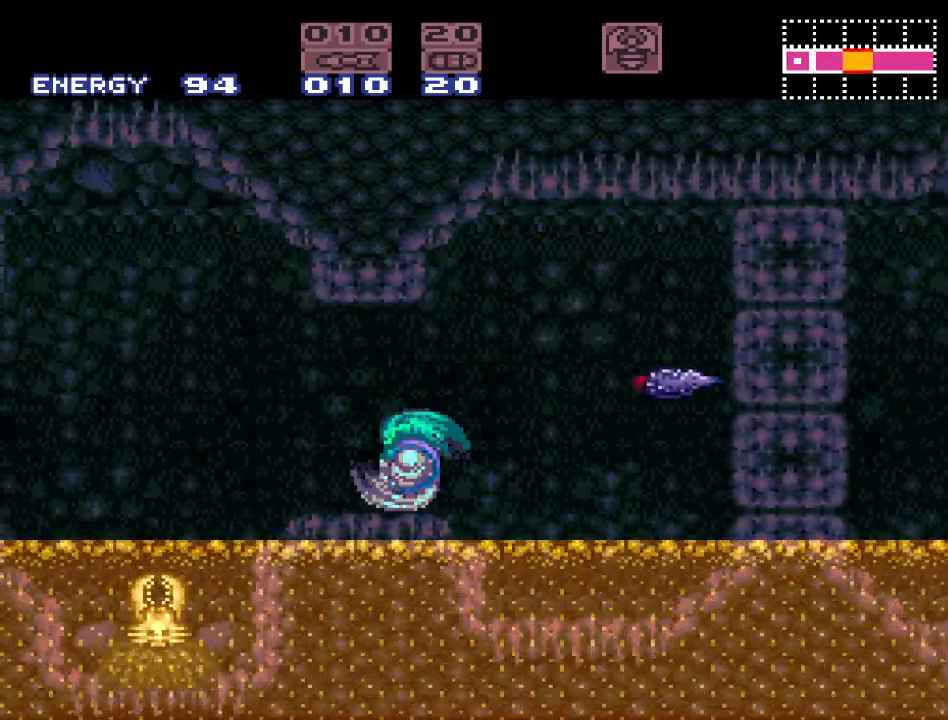
{"buttons": ["B", "Y", "DPAD_RIGHT"], "events": [[17, "DPAD_LEFT", "up"], [117, "DPAD_RIGHT", "down"], [367, "B", "down"]]}
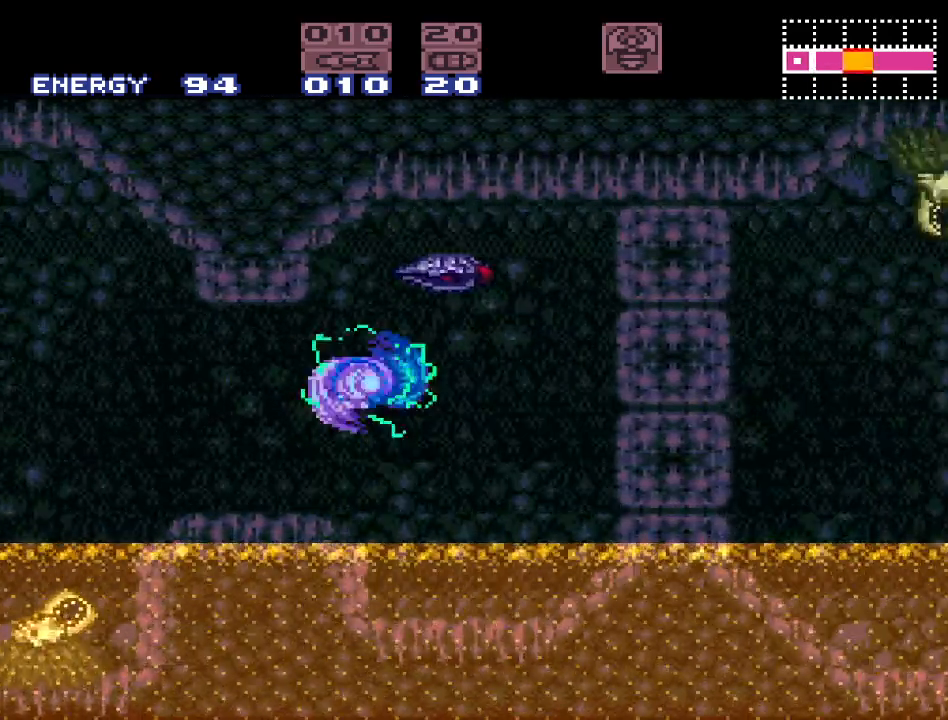
{"buttons": ["Y", "DPAD_RIGHT"], "events": [[267, "B", "up"]]}
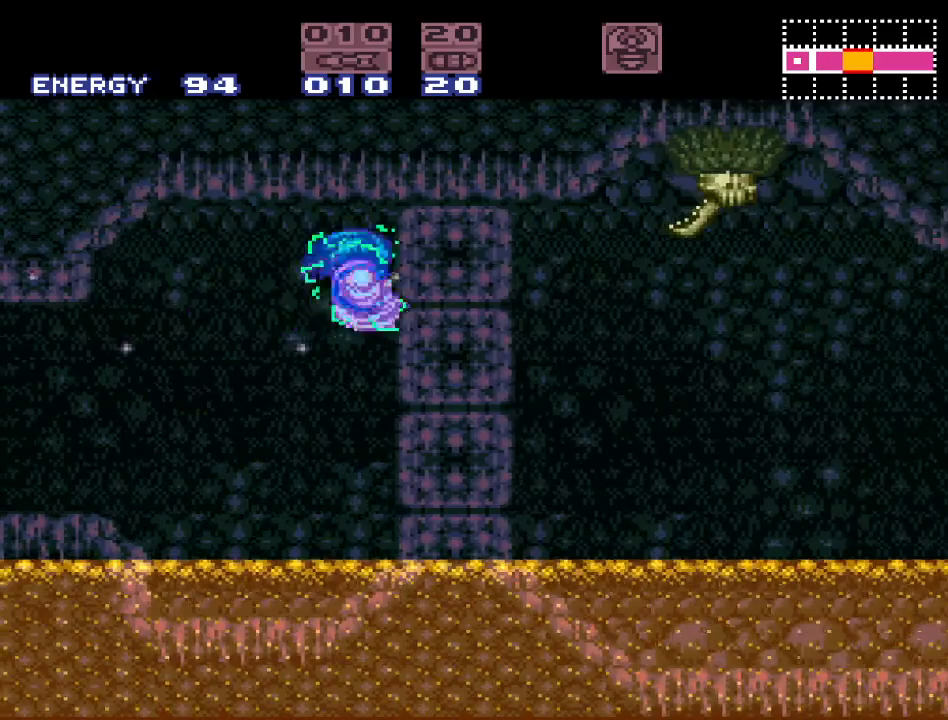
{"buttons": ["Y", "DPAD_RIGHT"], "events": [[117, "DPAD_RIGHT", "up"], [200, "DPAD_LEFT", "down"], [367, "DPAD_LEFT", "up"], [417, "DPAD_RIGHT", "down"]]}
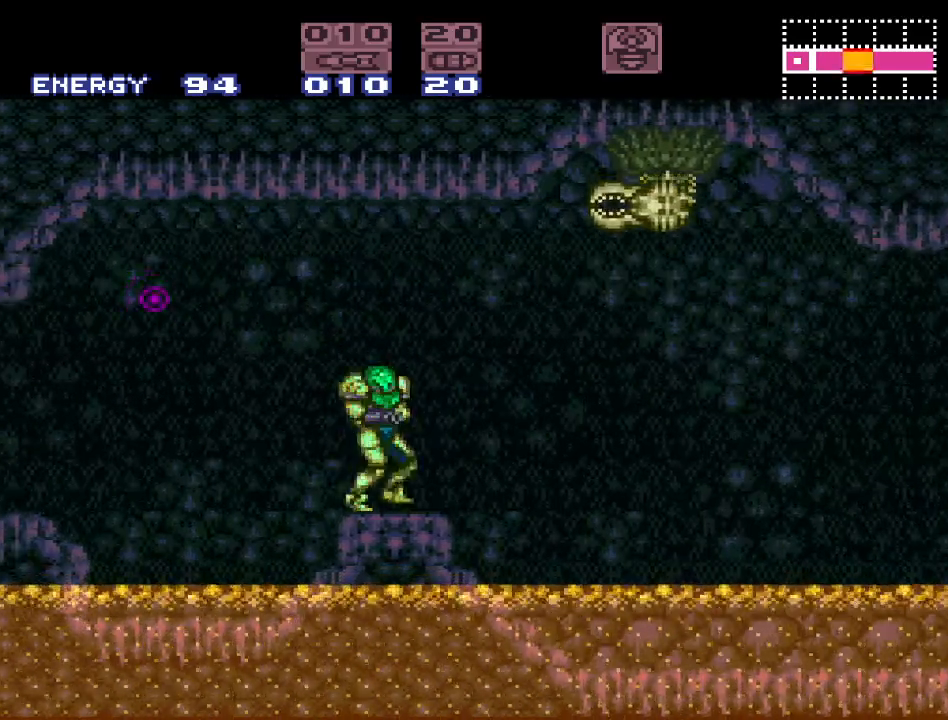
{"buttons": ["B", "Y", "DPAD_LEFT"], "events": [[17, "DPAD_RIGHT", "up"], [183, "DPAD_LEFT", "down"], [367, "B", "down"]]}
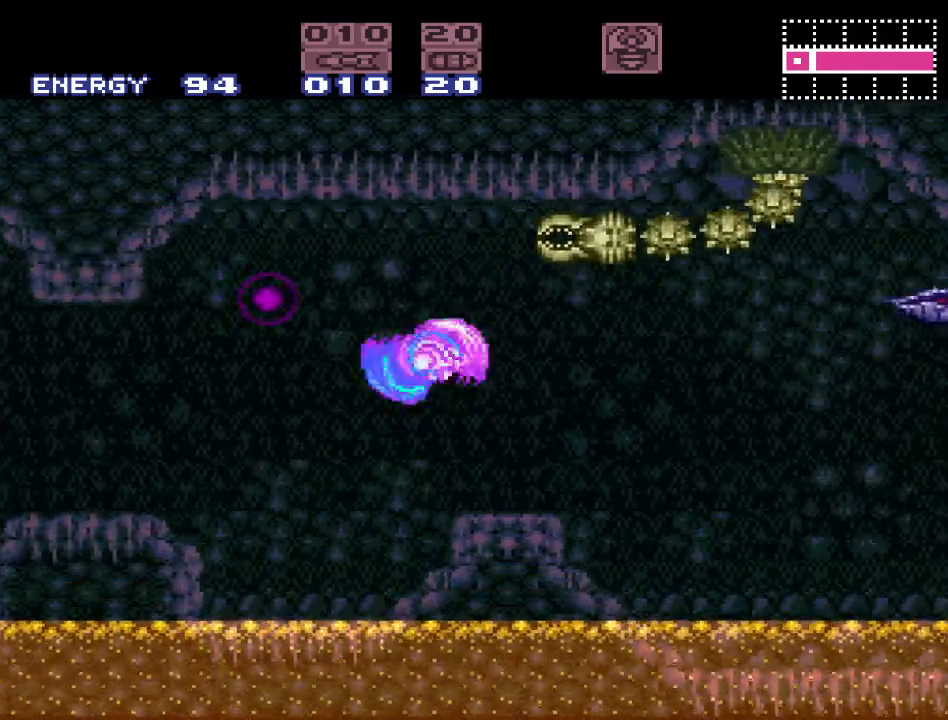
{"buttons": ["Y", "DPAD_RIGHT"], "events": [[117, "DPAD_LEFT", "up"], [233, "B", "up"], [267, "DPAD_RIGHT", "down"]]}
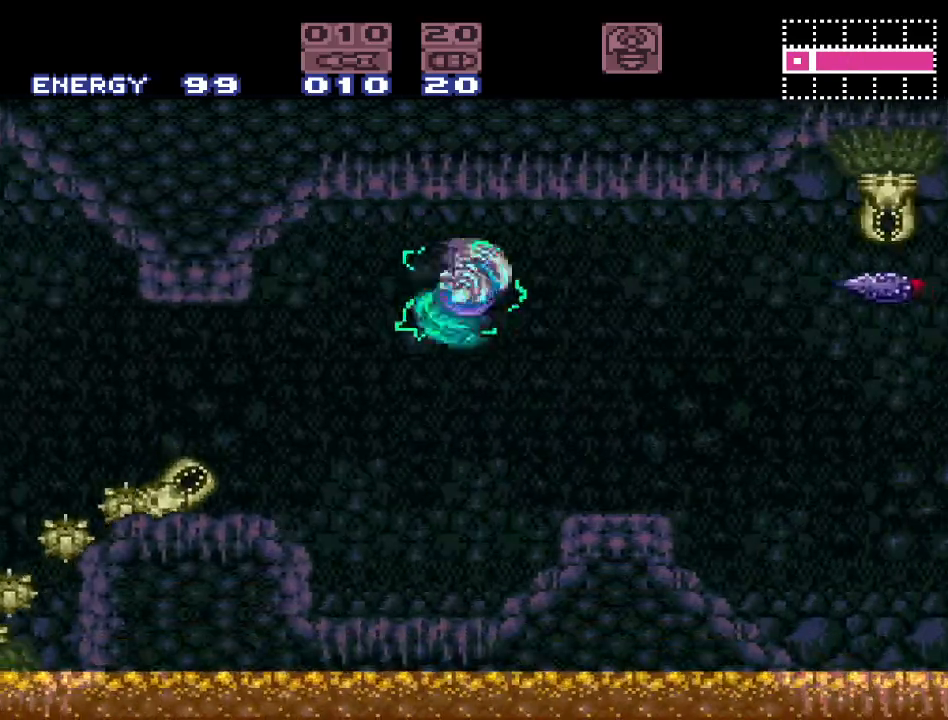
{"buttons": ["B", "Y", "DPAD_RIGHT"], "events": [[450, "B", "down"]]}
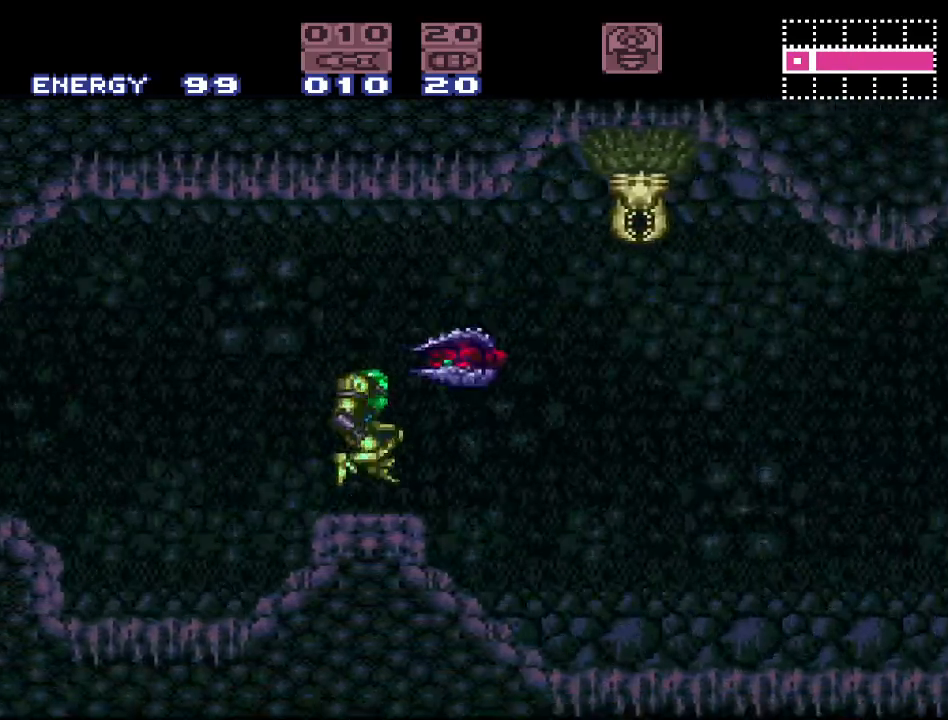
{"buttons": ["Y", "DPAD_RIGHT"], "events": [[83, "B", "up"], [167, "DPAD_RIGHT", "up"], [383, "DPAD_RIGHT", "down"]]}